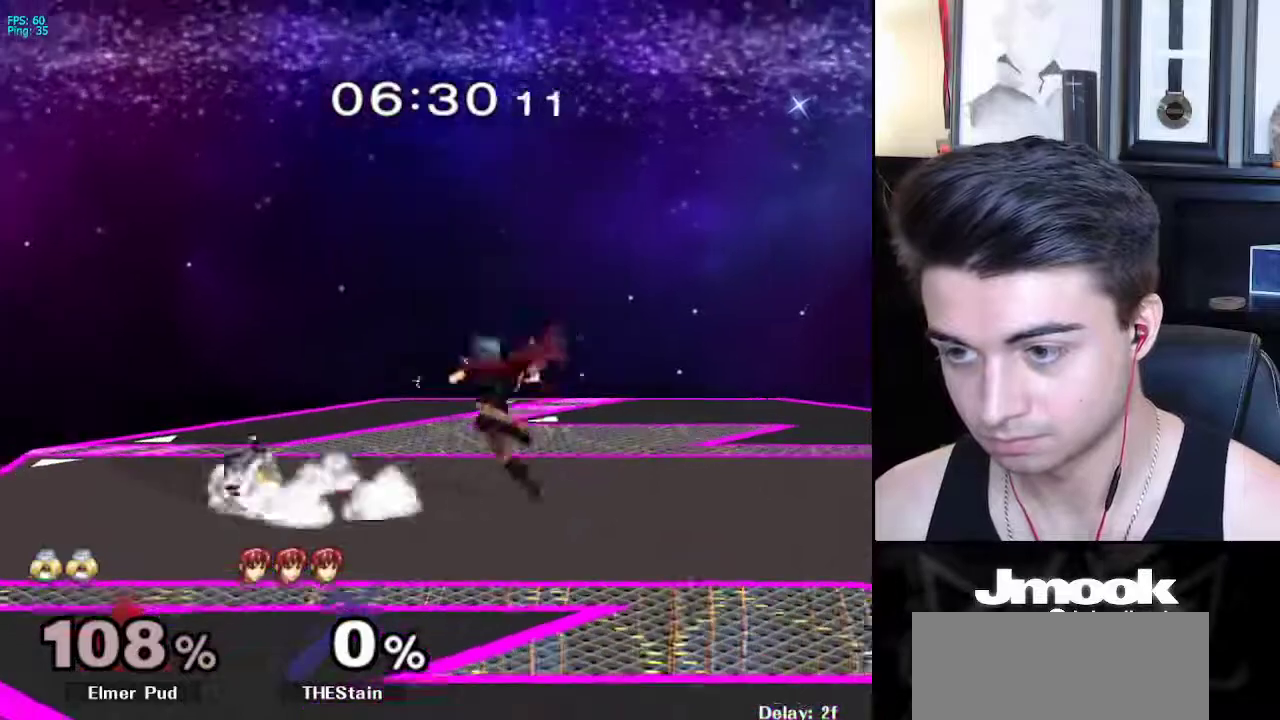
Gameplay with a controller (Nintendo layout); each line is a JSON object with the inputs held at the frame after it. "events" lists button and stick changes between this image and that frame as [ms after this image, input, new state], when the widget could be followed in between. Not read: L3 R3 START.
{"buttons": ["L1"], "left_stick": "right", "right_stick": "center", "events": [[17, "left_stick", "center"], [33, "R1", "up"], [150, "left_stick", "right"], [217, "L1", "down"]]}
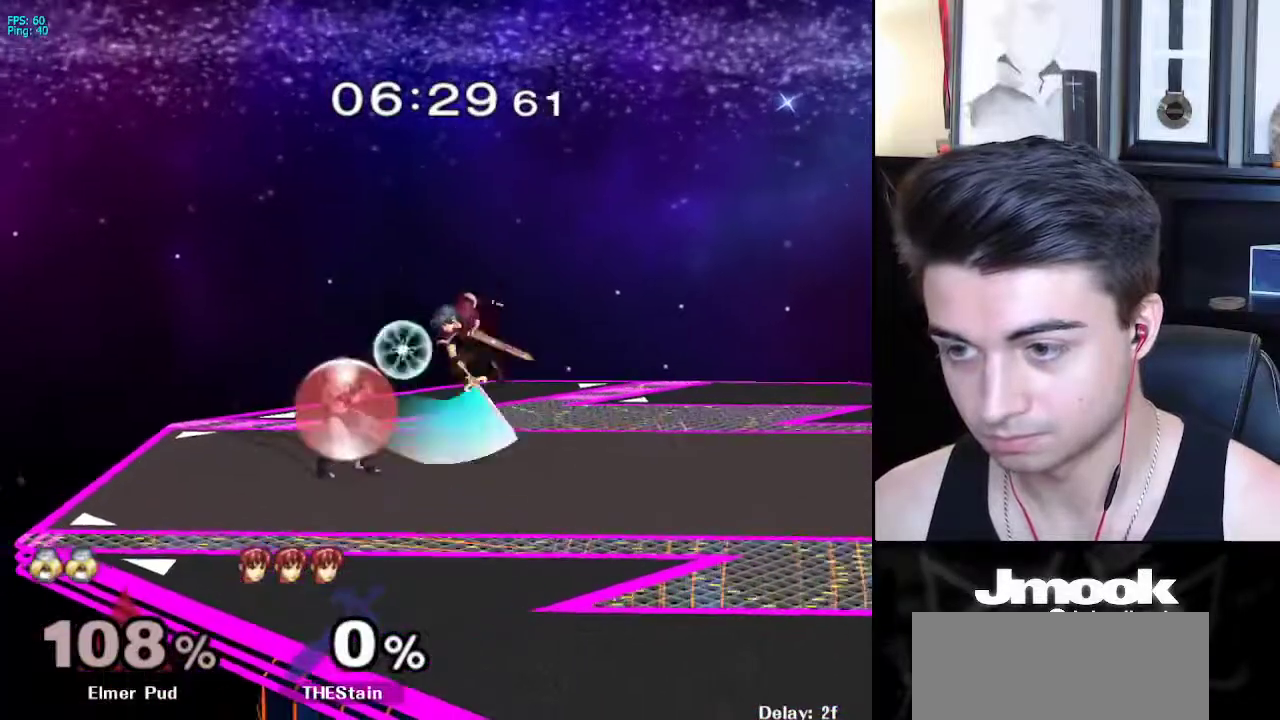
{"buttons": [], "left_stick": "up", "right_stick": "center", "events": [[150, "X", "down"], [200, "R1", "down"], [217, "left_stick", "down-right"], [233, "X", "up"], [317, "R1", "up"], [367, "L1", "up"], [400, "left_stick", "up"], [433, "A", "down"], [500, "A", "up"]]}
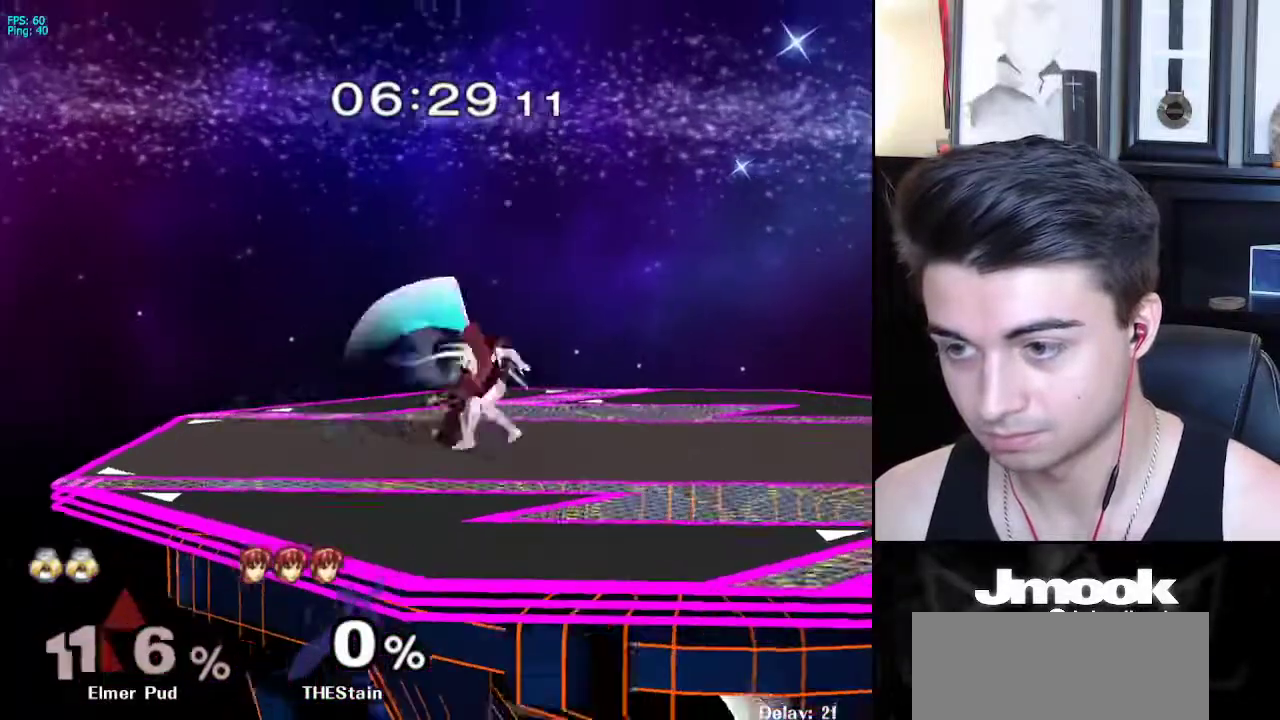
{"buttons": [], "left_stick": "right", "right_stick": "center", "events": [[333, "left_stick", "center"], [483, "left_stick", "right"]]}
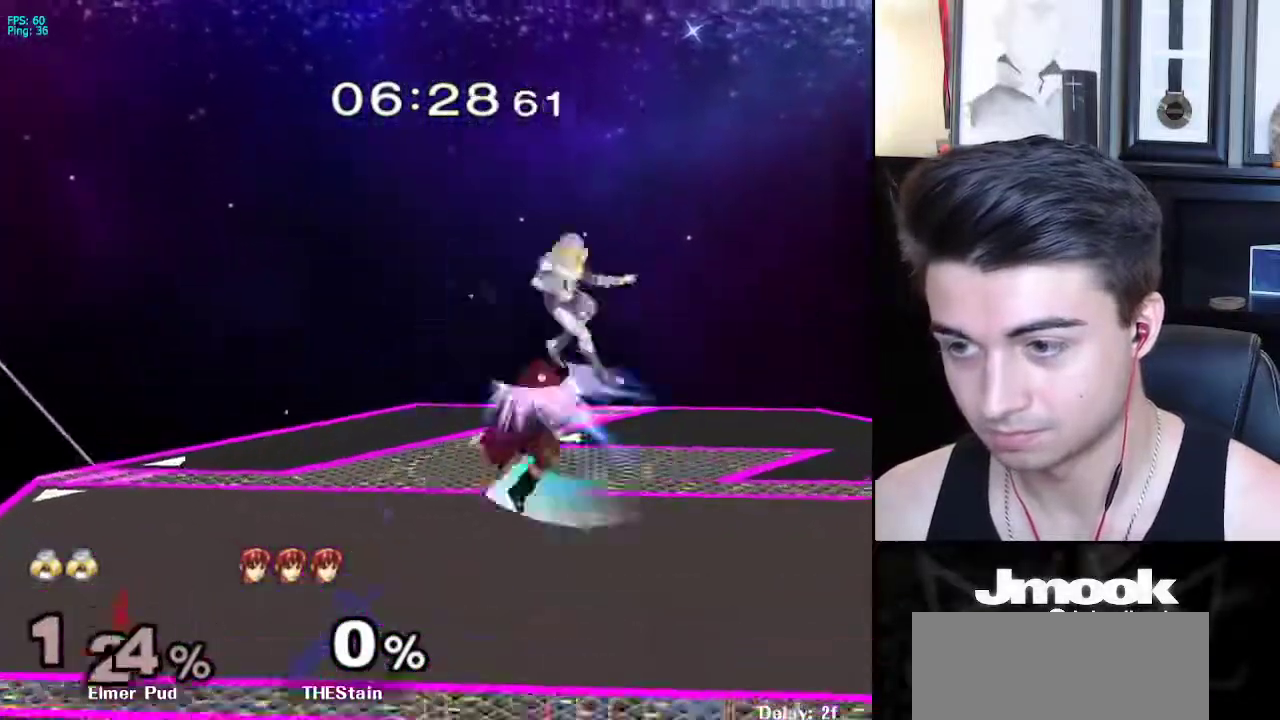
{"buttons": [], "left_stick": "center", "right_stick": "center", "events": [[233, "left_stick", "center"]]}
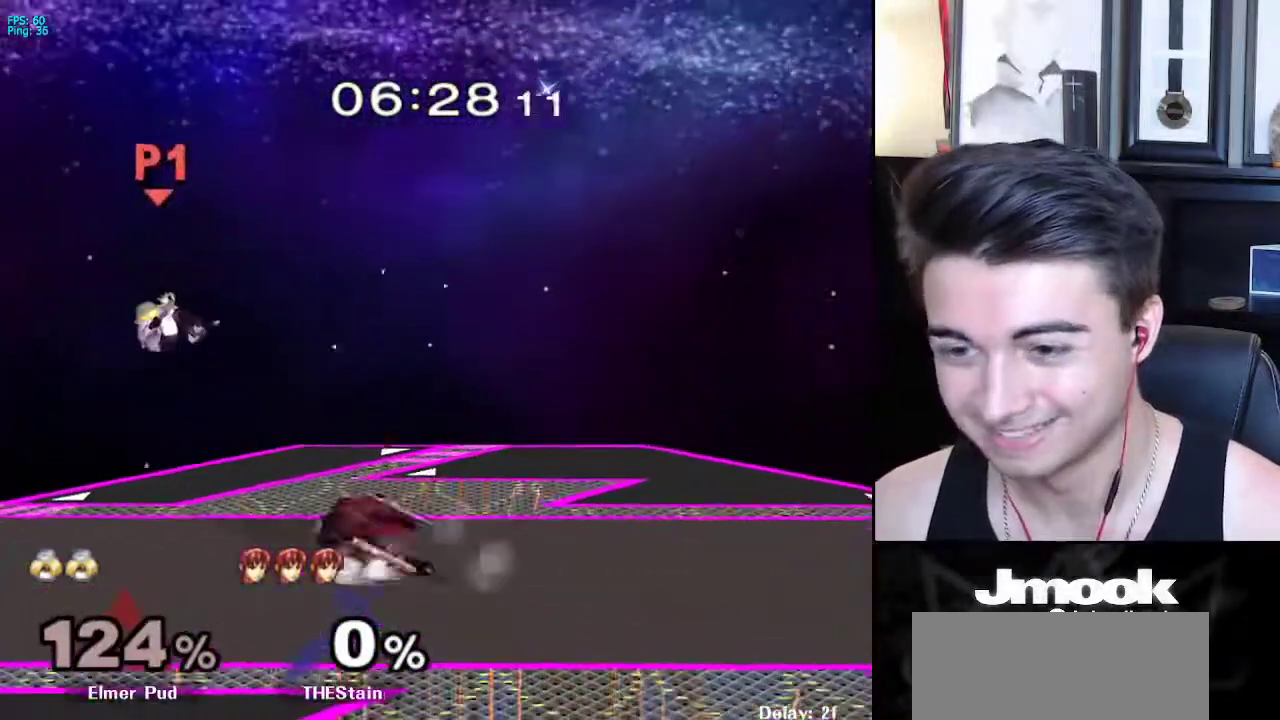
{"buttons": ["L1"], "left_stick": "right", "right_stick": "center", "events": [[67, "left_stick", "up-right"], [150, "right_stick", "right"], [167, "left_stick", "right"], [283, "L1", "down"], [283, "right_stick", "center"]]}
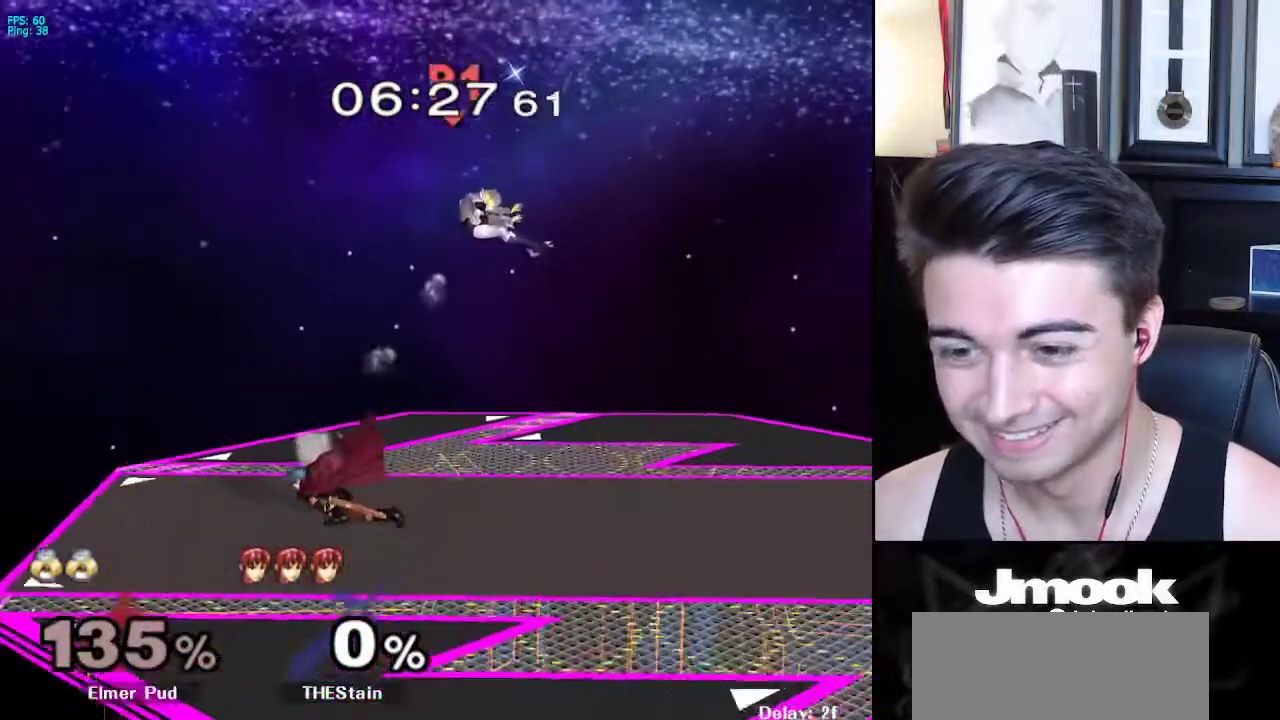
{"buttons": [], "left_stick": "right", "right_stick": "center", "events": [[133, "left_stick", "center"], [150, "L1", "up"], [383, "left_stick", "right"]]}
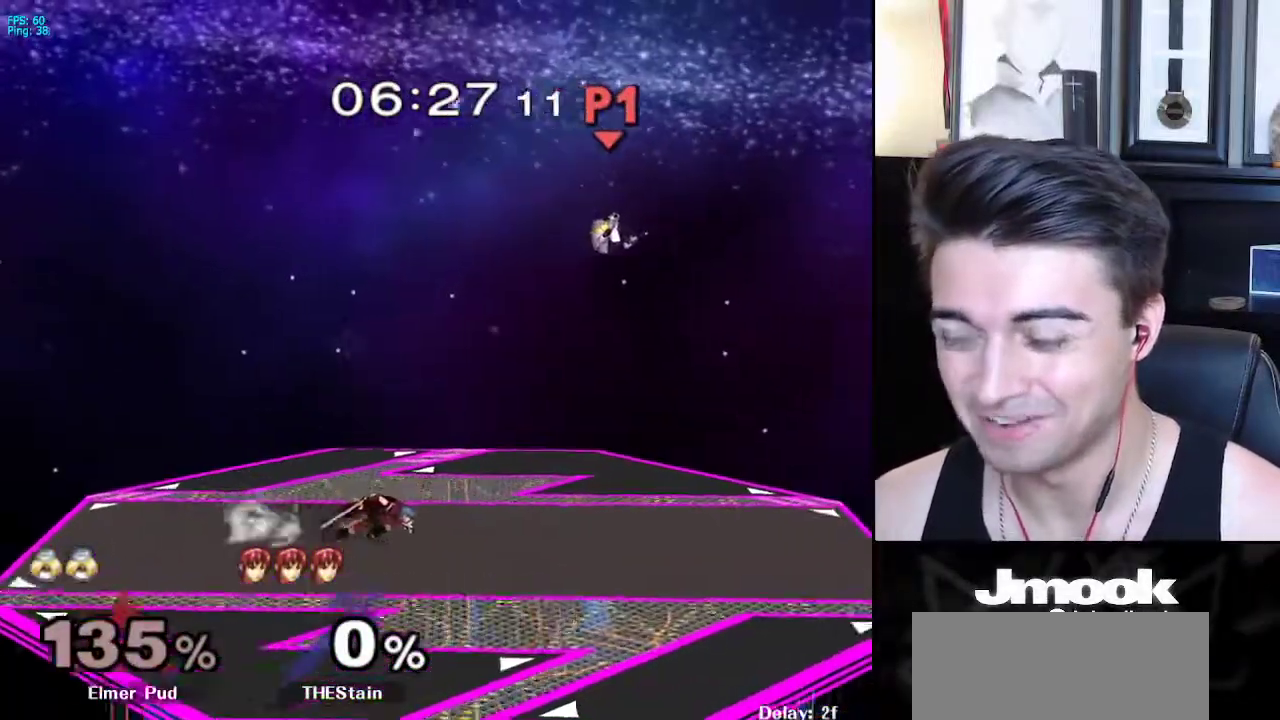
{"buttons": [], "left_stick": "right", "right_stick": "center", "events": []}
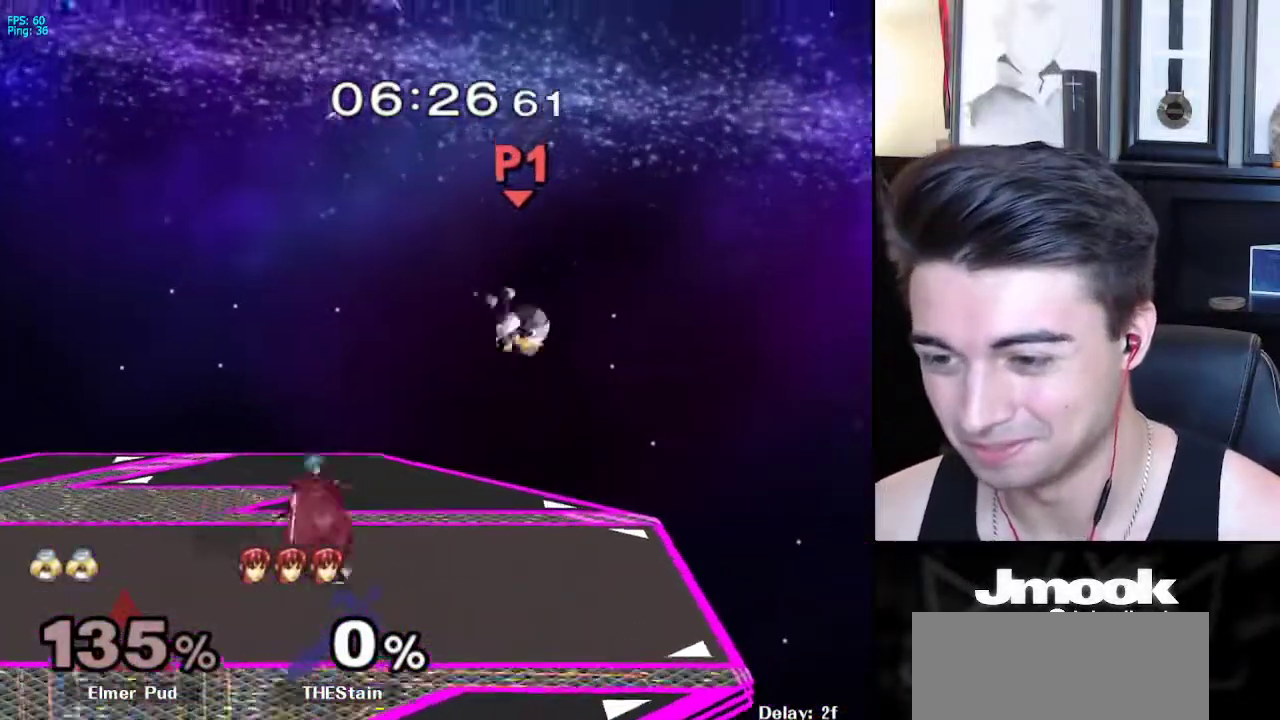
{"buttons": [], "left_stick": "left", "right_stick": "center", "events": [[100, "right_stick", "left"], [133, "left_stick", "down"], [200, "L1", "down"], [250, "right_stick", "center"], [267, "left_stick", "center"], [317, "L1", "up"], [417, "left_stick", "left"]]}
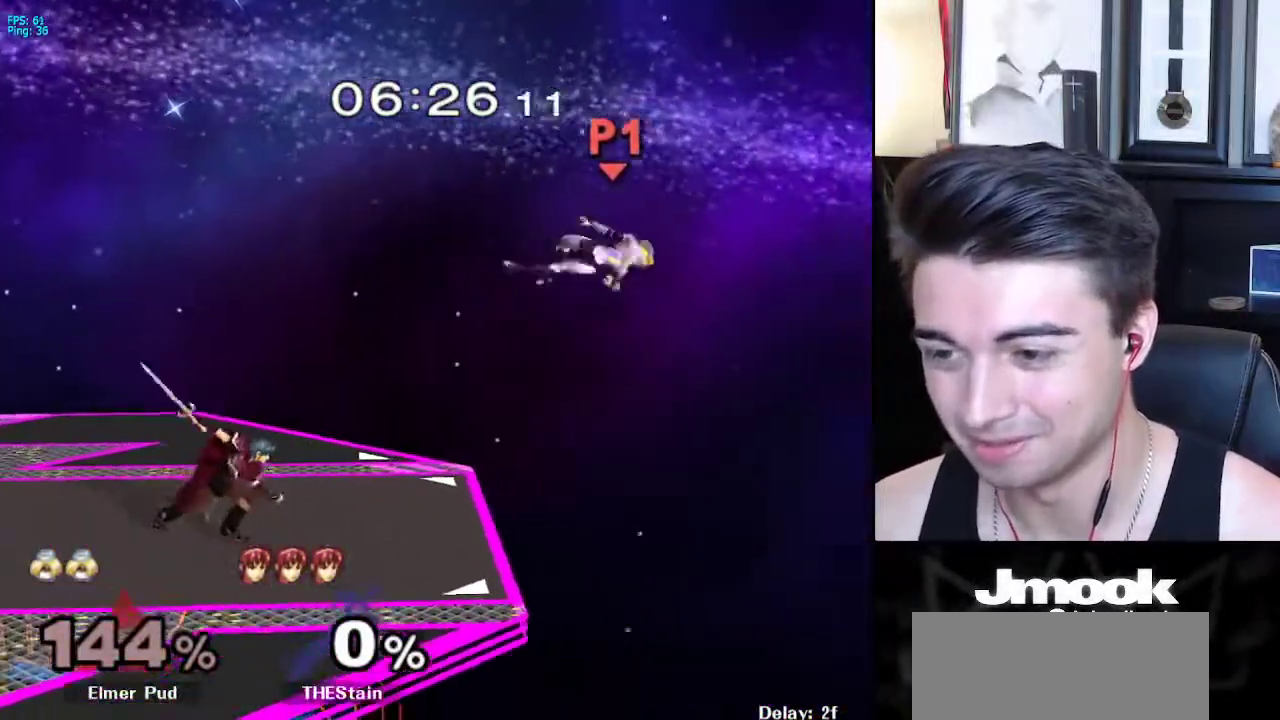
{"buttons": [], "left_stick": "left", "right_stick": "center", "events": []}
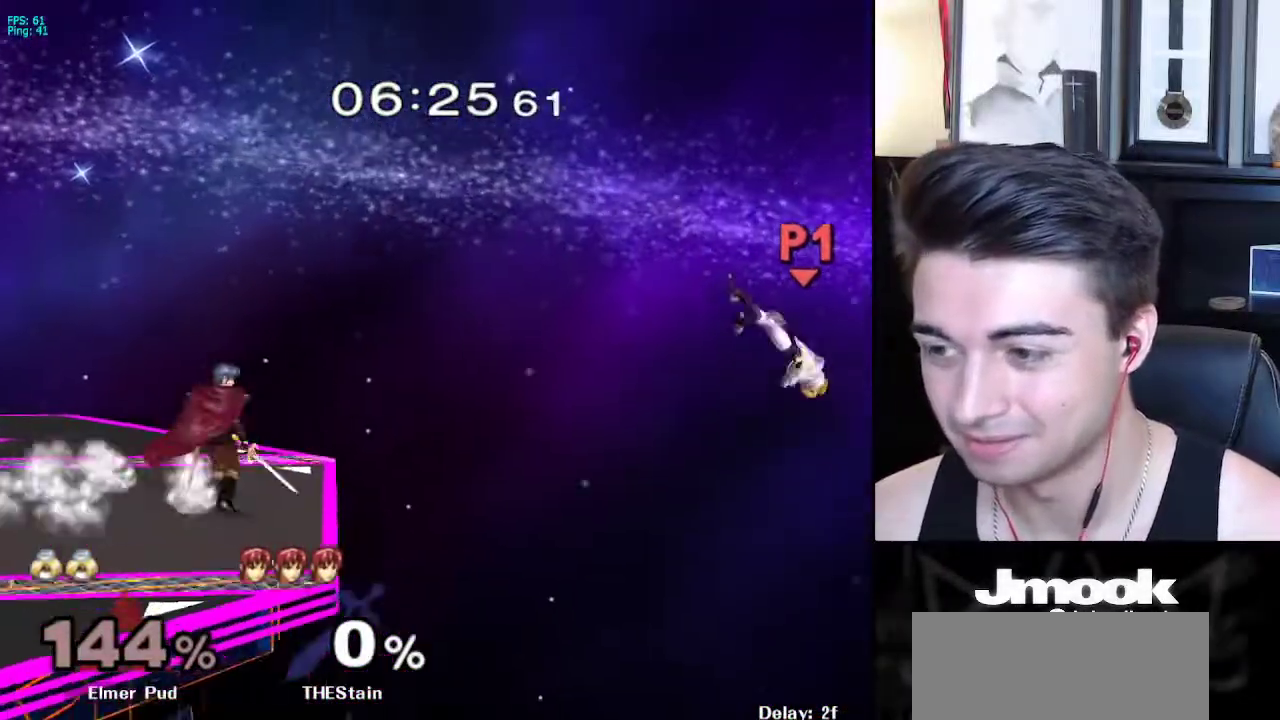
{"buttons": ["X"], "left_stick": "up-left", "right_stick": "center", "events": [[450, "X", "down"], [450, "left_stick", "up-left"]]}
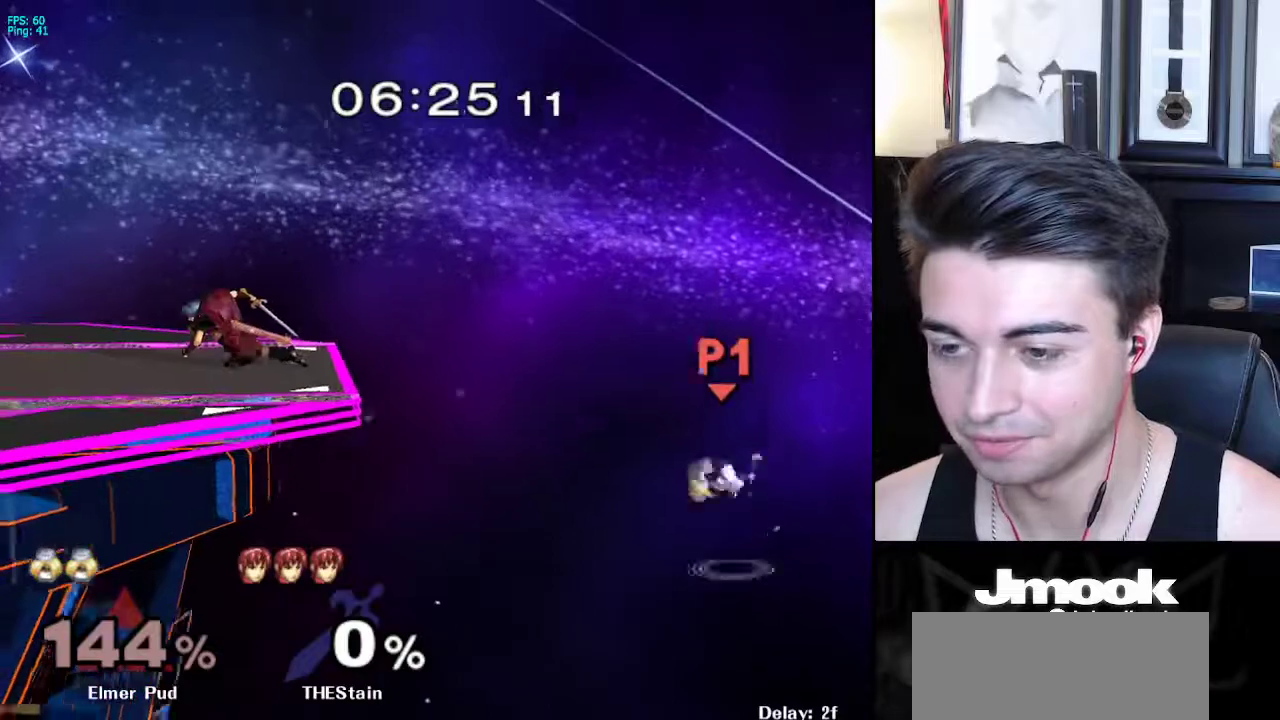
{"buttons": ["B"], "left_stick": "left", "right_stick": "center", "events": [[17, "B", "down"], [200, "left_stick", "left"], [233, "X", "up"]]}
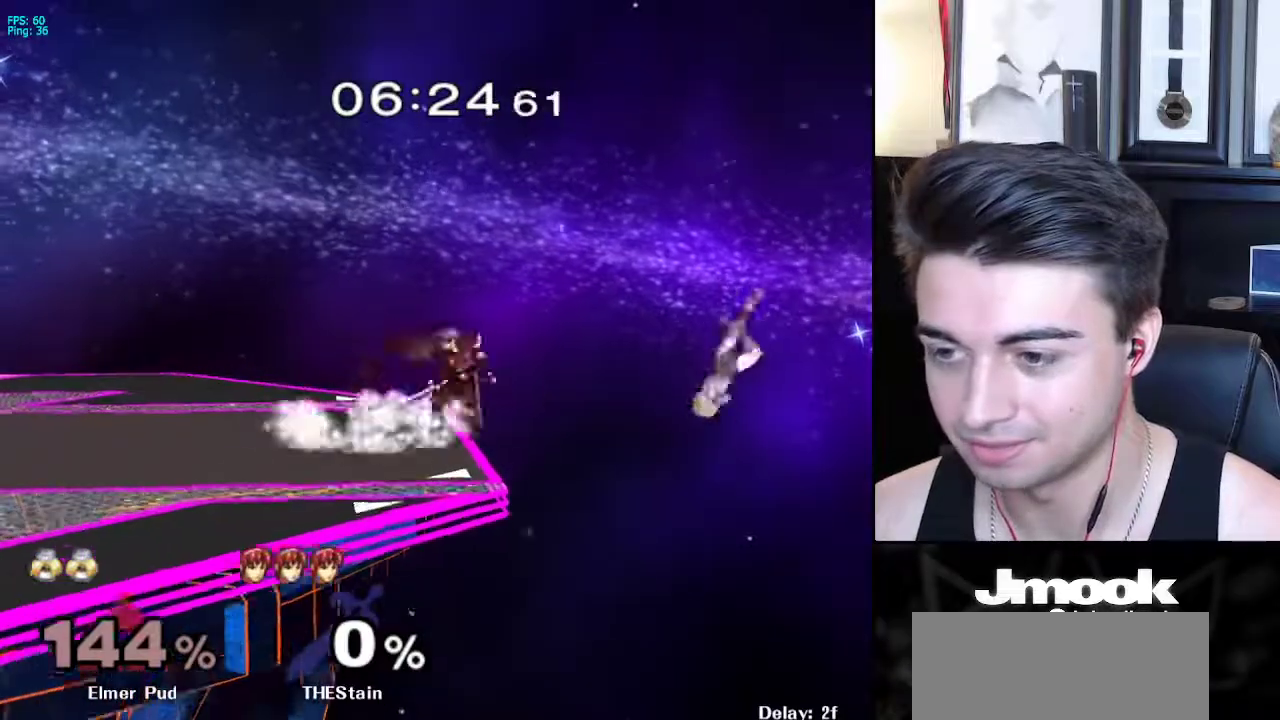
{"buttons": [], "left_stick": "up-right", "right_stick": "down", "events": [[250, "B", "up"], [333, "left_stick", "up-left"], [367, "right_stick", "down"], [433, "left_stick", "up-right"]]}
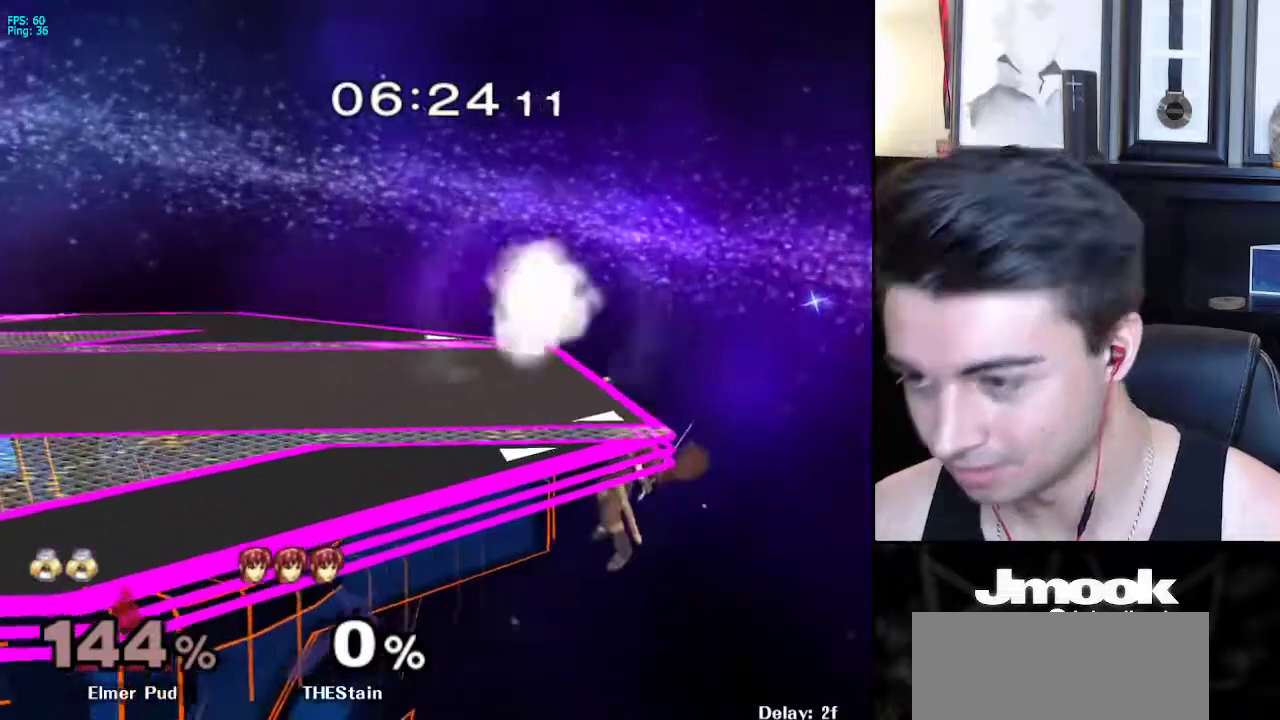
{"buttons": ["R1"], "left_stick": "down-left", "right_stick": "down", "events": [[333, "left_stick", "down-right"], [383, "left_stick", "down-left"], [433, "R1", "down"]]}
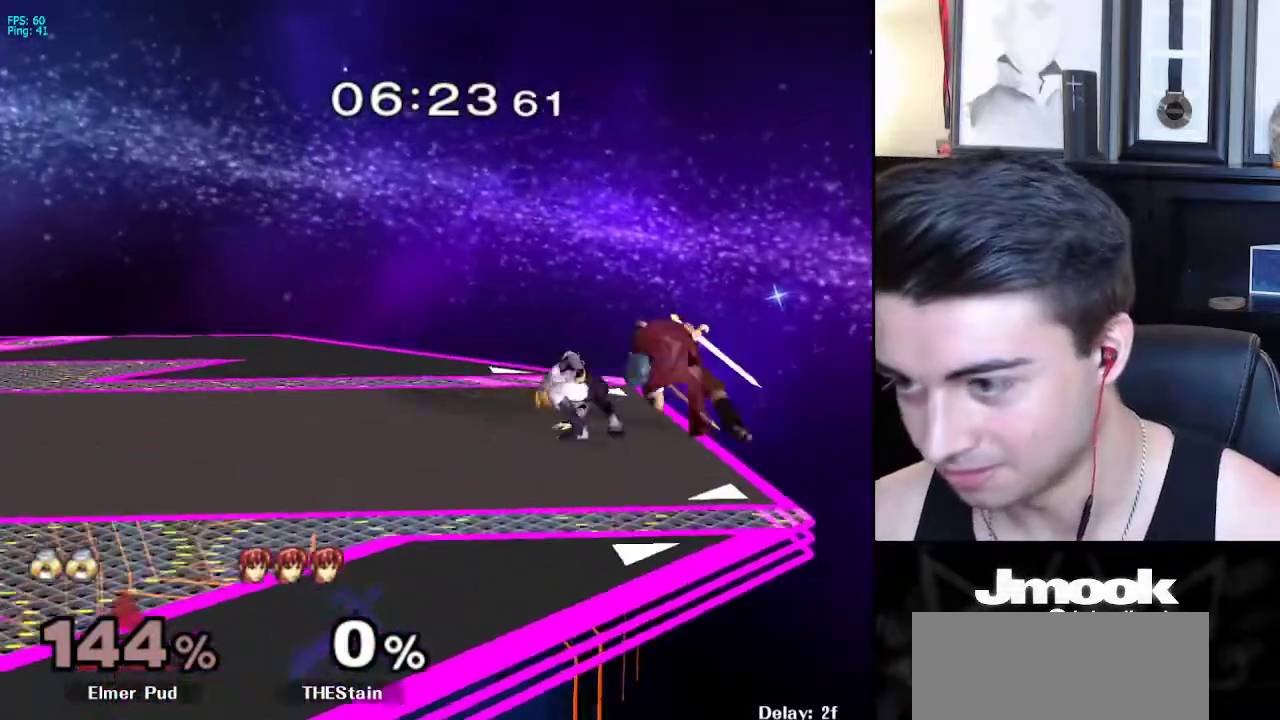
{"buttons": [], "left_stick": "down-left", "right_stick": "down", "events": [[467, "R1", "up"]]}
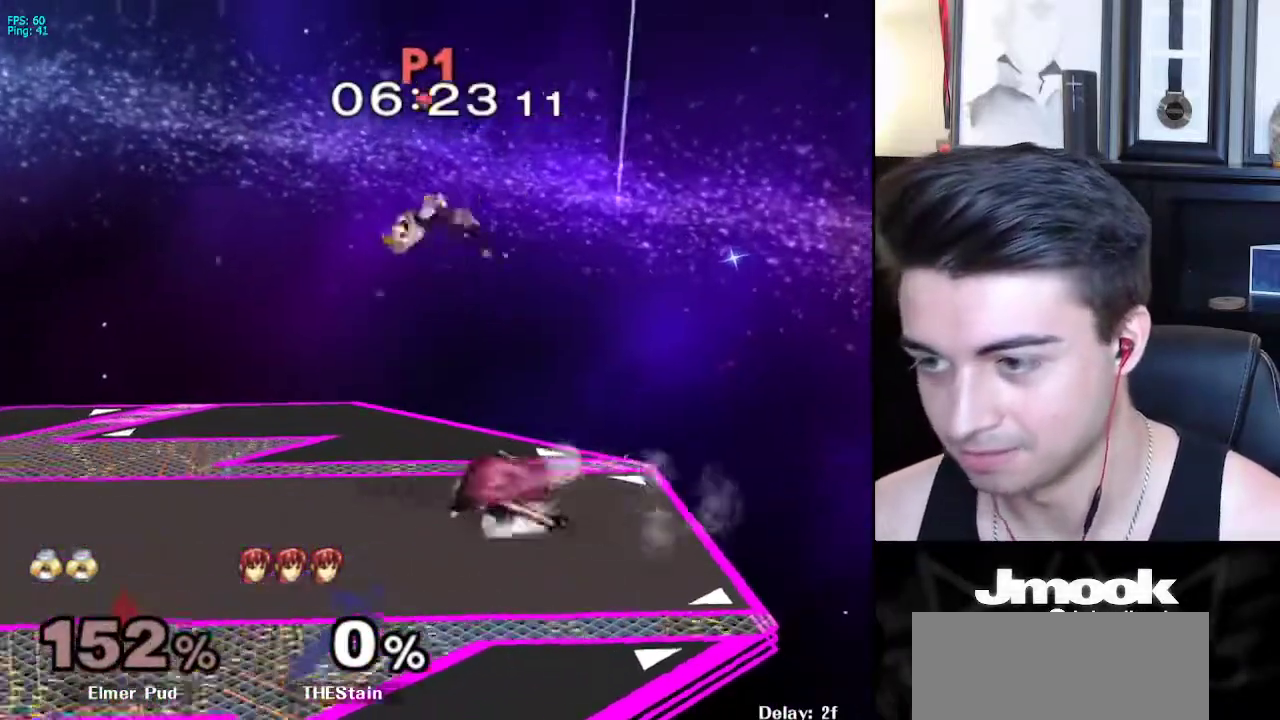
{"buttons": [], "left_stick": "down", "right_stick": "right", "events": [[33, "left_stick", "center"], [117, "right_stick", "center"], [167, "left_stick", "down"], [233, "right_stick", "right"]]}
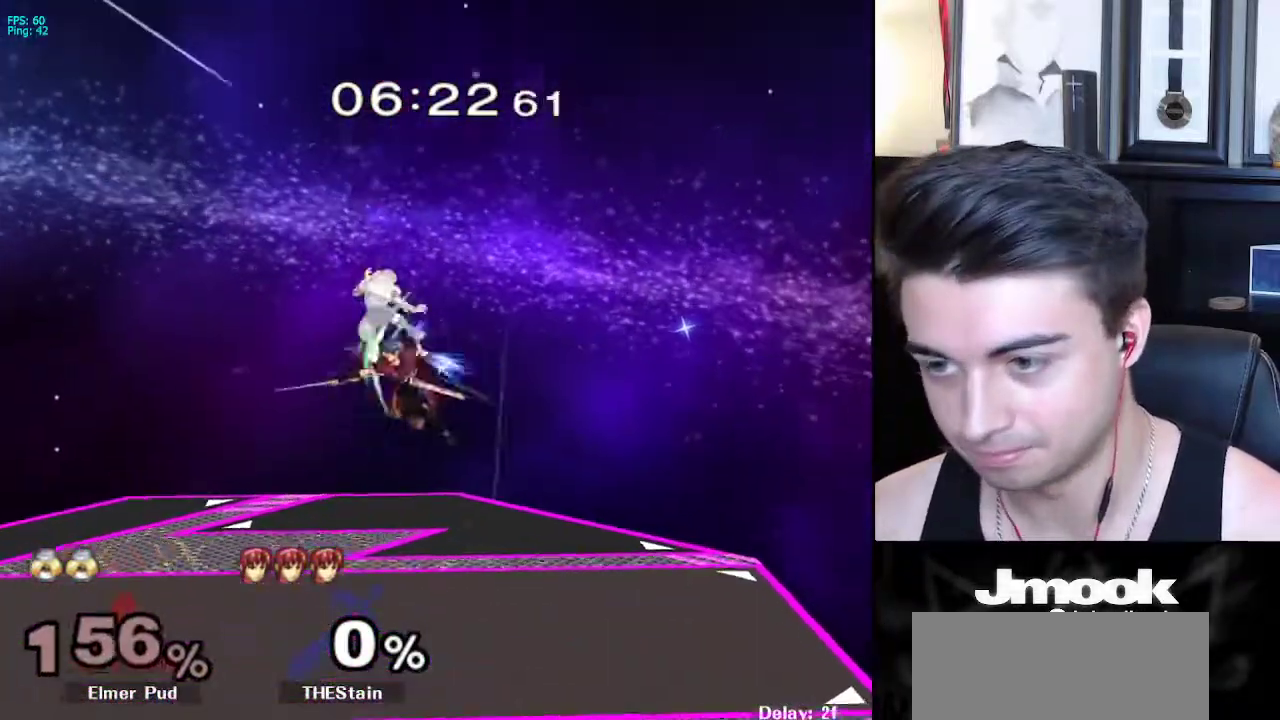
{"buttons": [], "left_stick": "up-left", "right_stick": "center", "events": [[50, "left_stick", "right"], [117, "left_stick", "up"], [133, "right_stick", "center"], [217, "left_stick", "up-left"]]}
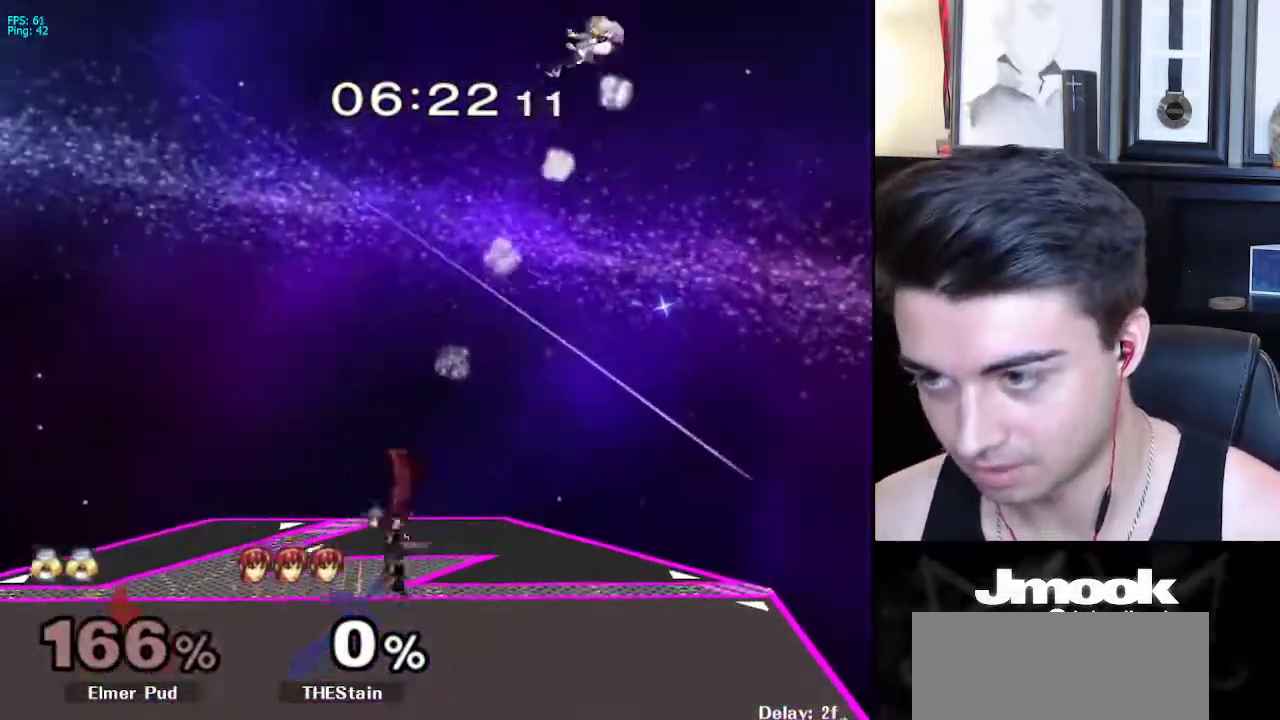
{"buttons": [], "left_stick": "center", "right_stick": "center", "events": [[83, "left_stick", "center"], [250, "left_stick", "left"], [367, "left_stick", "center"]]}
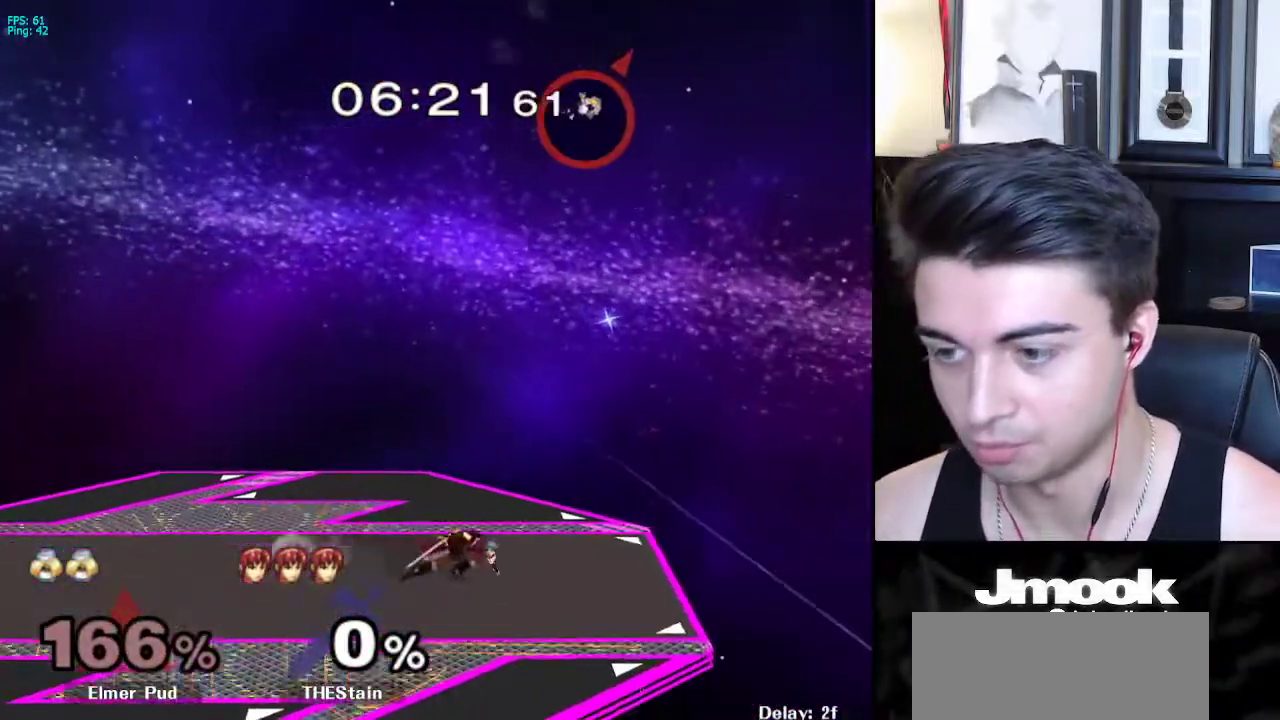
{"buttons": [], "left_stick": "left", "right_stick": "center", "events": [[117, "left_stick", "right"], [267, "left_stick", "left"], [367, "left_stick", "right"], [467, "left_stick", "left"]]}
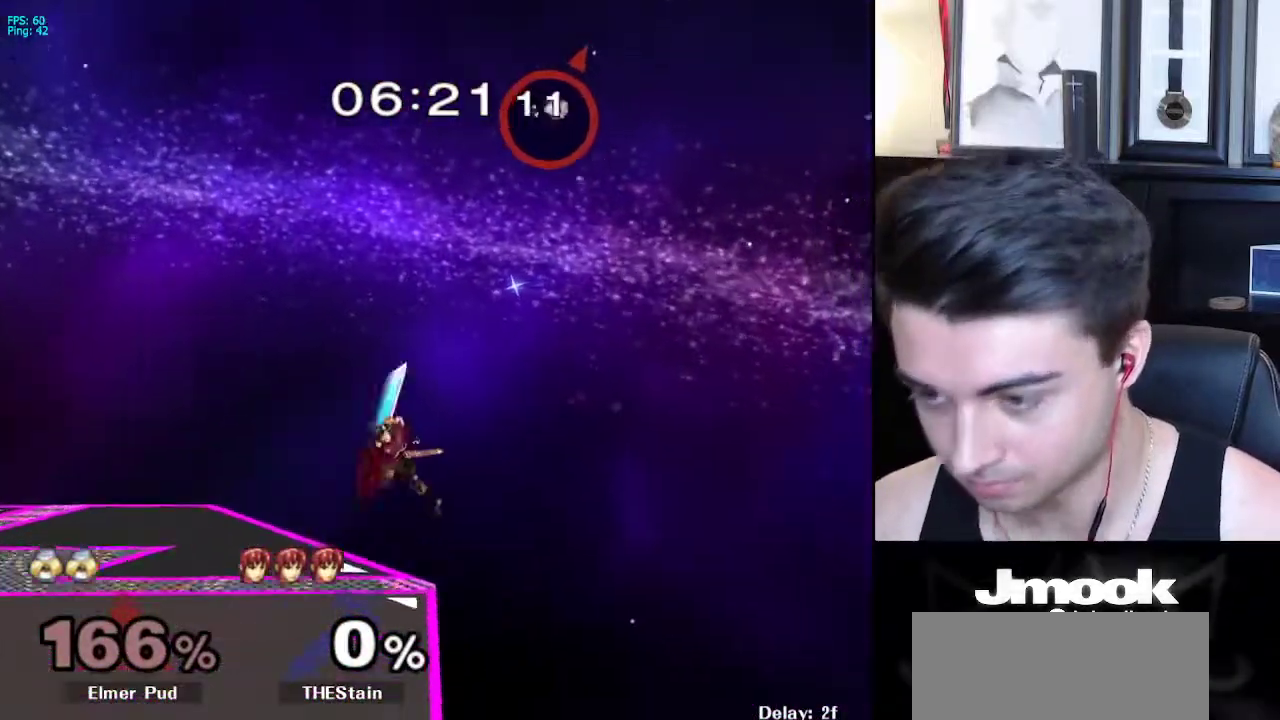
{"buttons": [], "left_stick": "right", "right_stick": "center", "events": [[50, "left_stick", "right"]]}
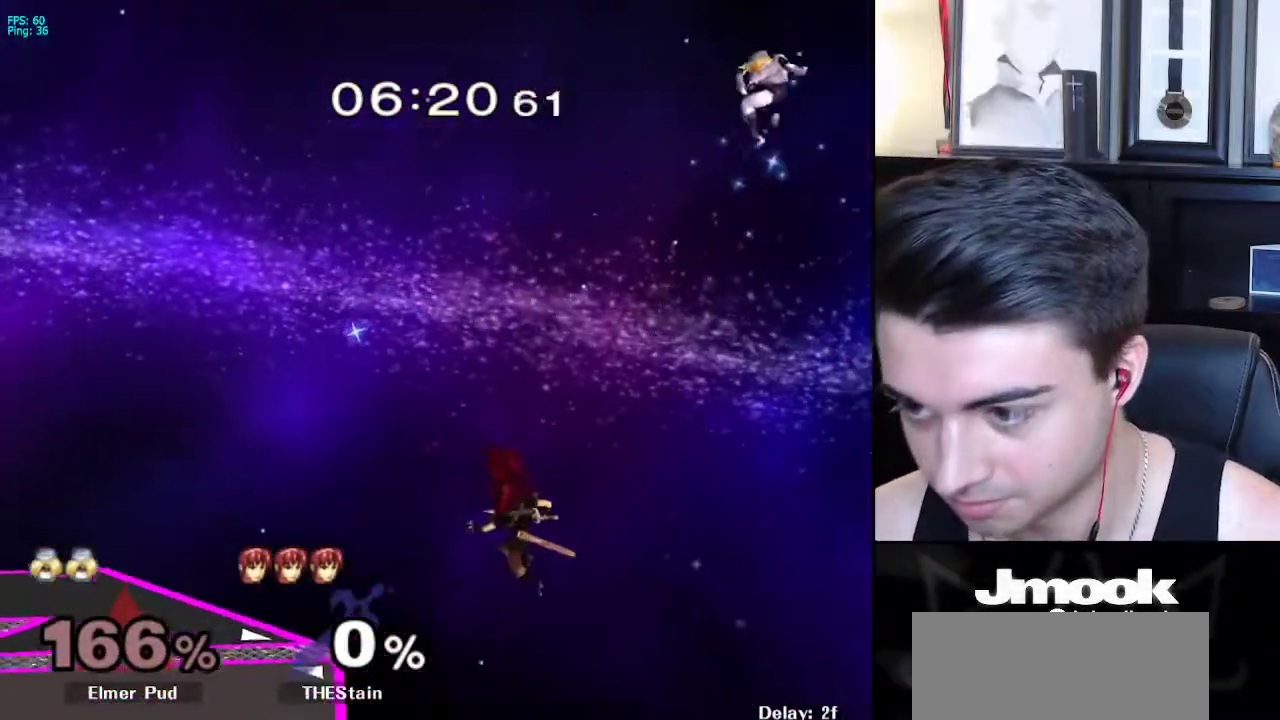
{"buttons": ["X"], "left_stick": "left", "right_stick": "center", "events": [[83, "left_stick", "down-left"], [233, "left_stick", "left"], [350, "X", "down"]]}
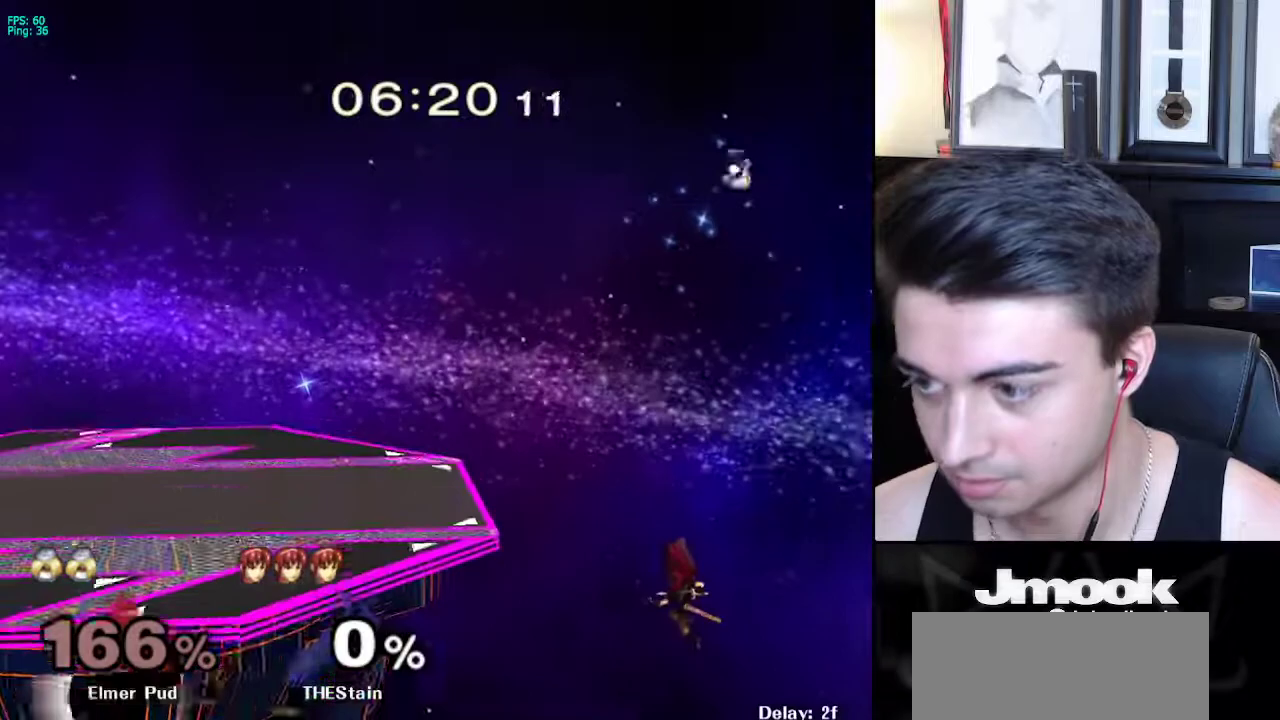
{"buttons": [], "left_stick": "left", "right_stick": "center", "events": [[17, "X", "up"]]}
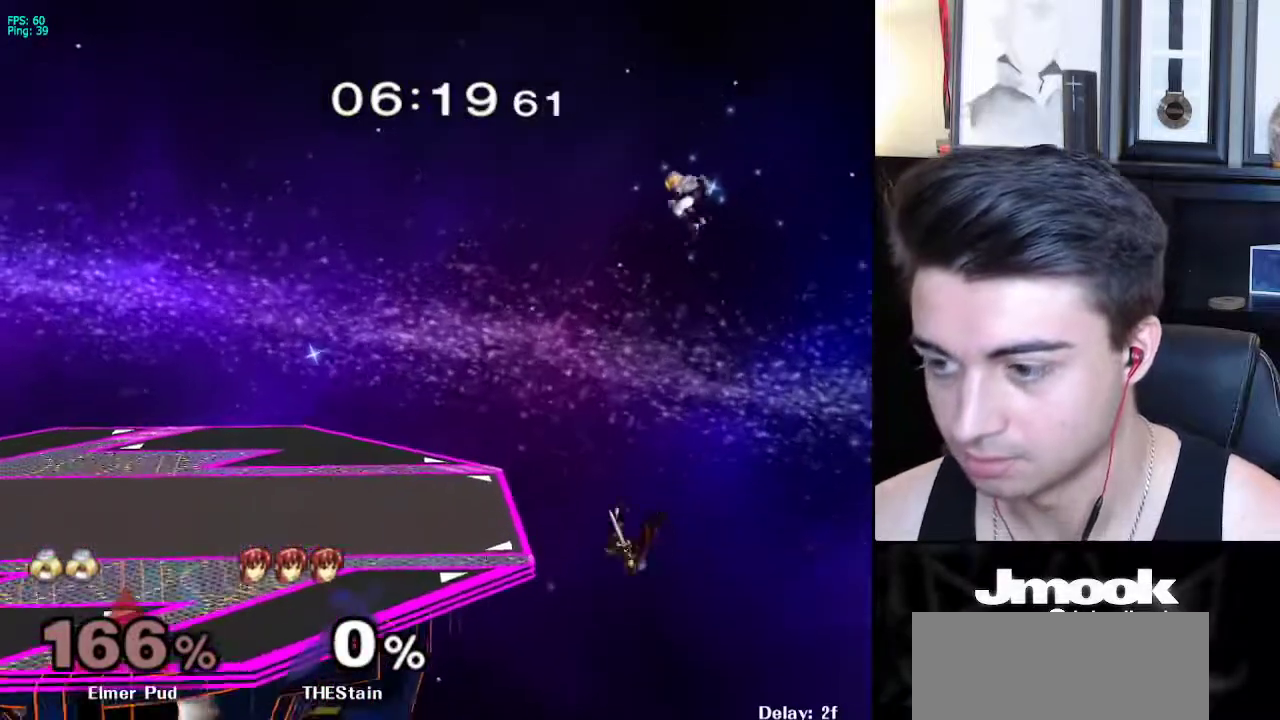
{"buttons": [], "left_stick": "left", "right_stick": "center", "events": []}
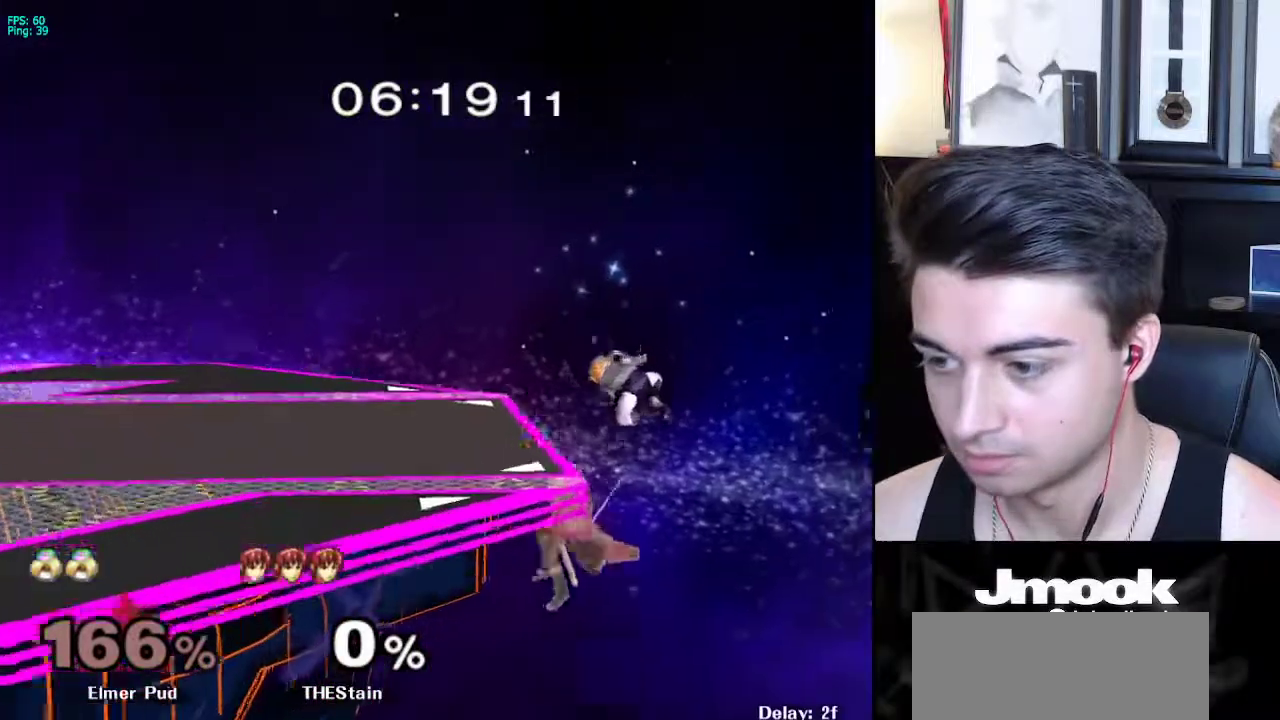
{"buttons": ["B"], "left_stick": "up-right", "right_stick": "center", "events": [[233, "left_stick", "up"], [283, "B", "down"], [333, "left_stick", "up-right"]]}
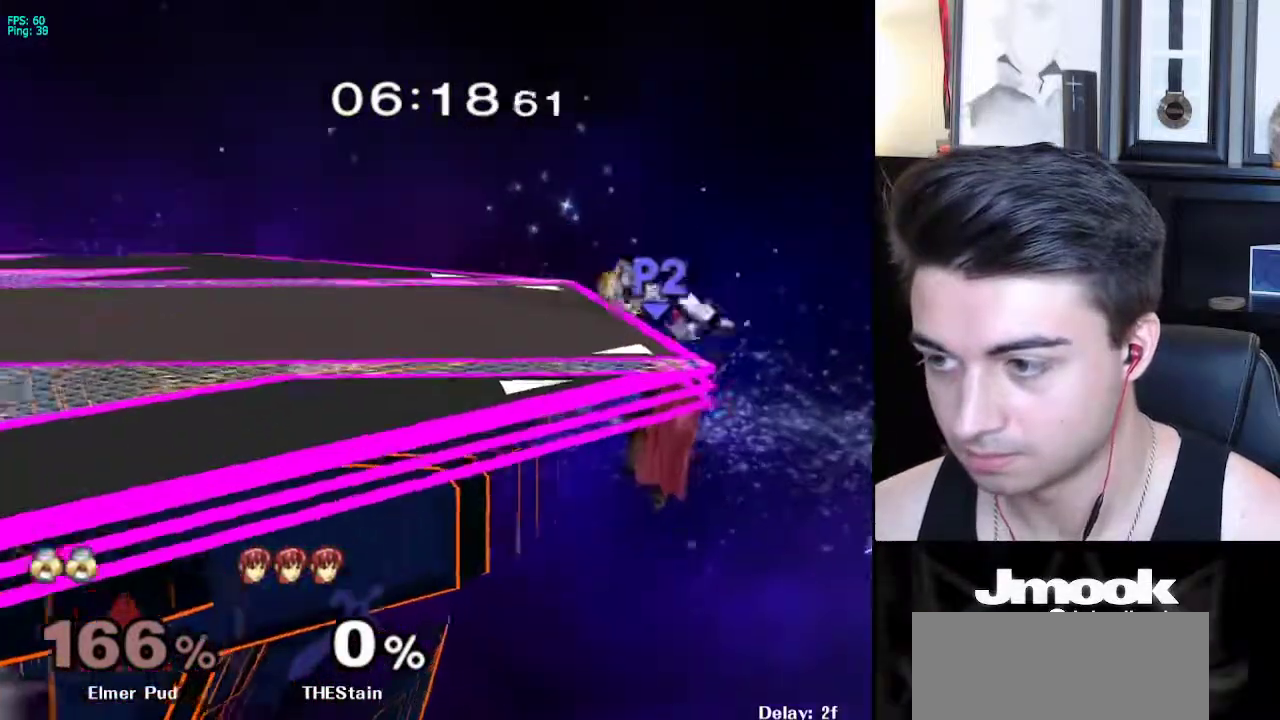
{"buttons": ["B"], "left_stick": "up-left", "right_stick": "center", "events": [[133, "left_stick", "up-left"]]}
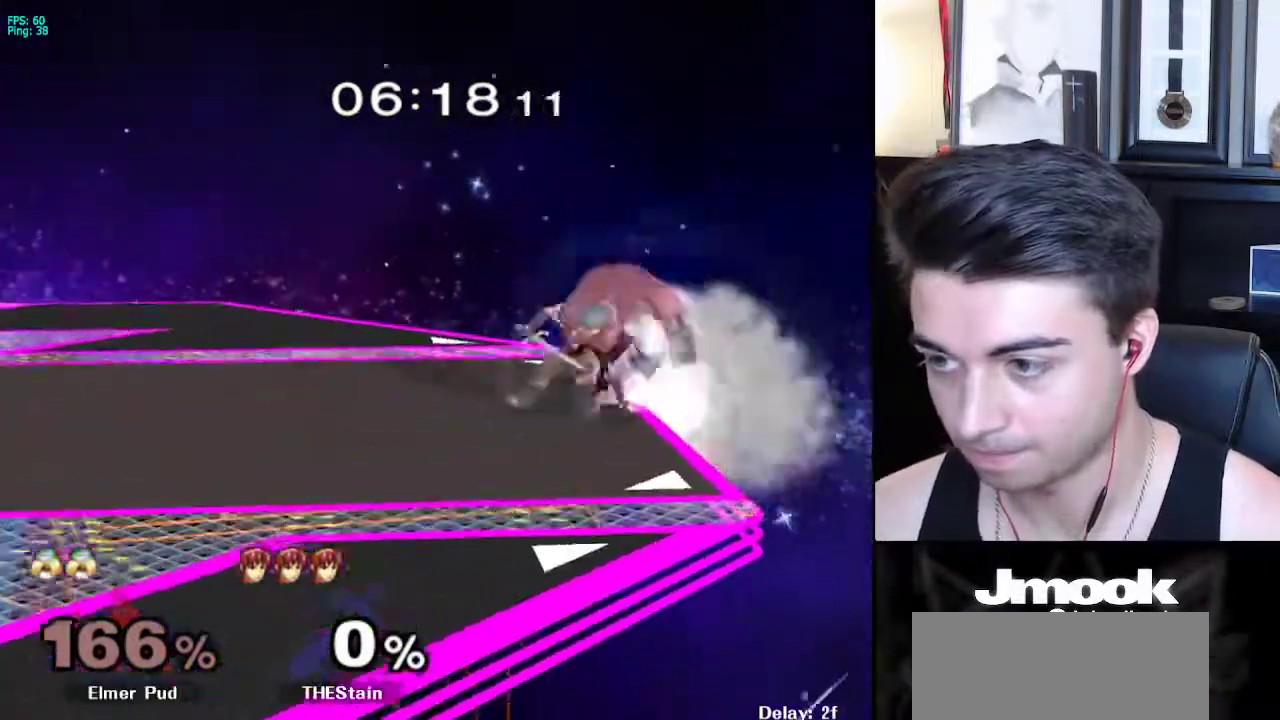
{"buttons": ["R1"], "left_stick": "down-right", "right_stick": "down", "events": [[117, "B", "up"], [233, "left_stick", "center"], [350, "right_stick", "down"], [383, "R1", "down"], [383, "left_stick", "down-right"]]}
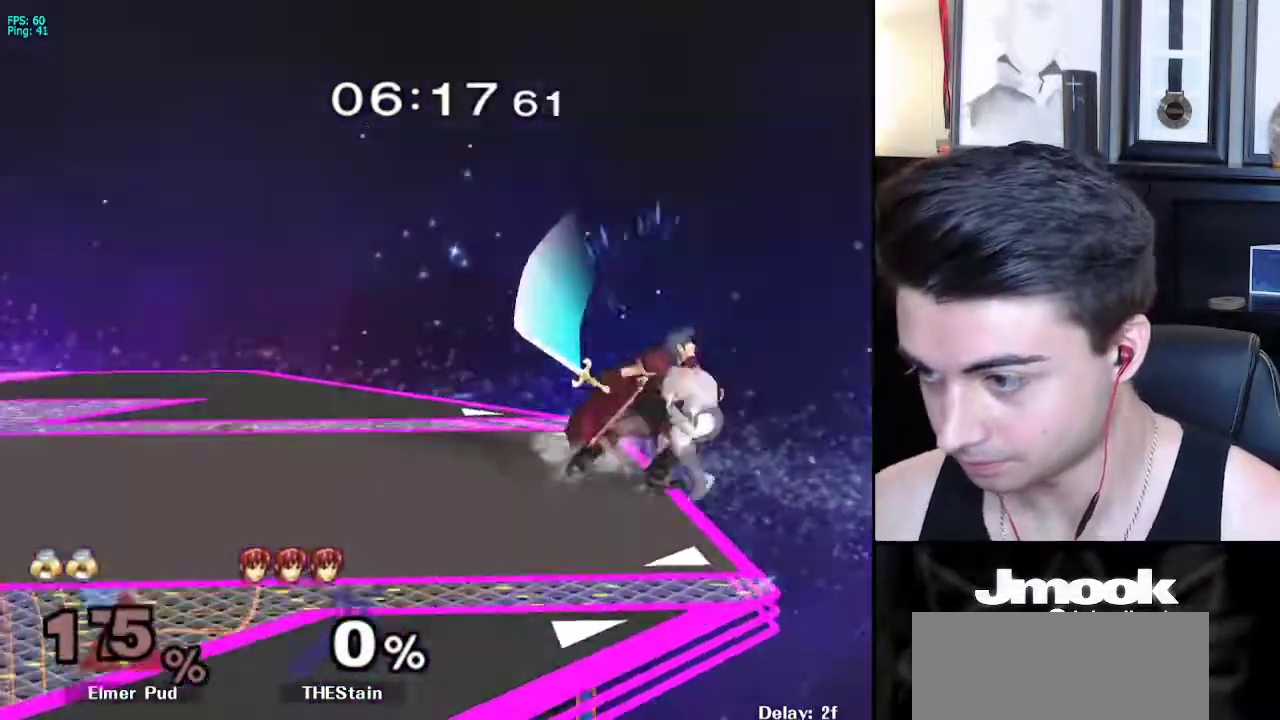
{"buttons": ["R1"], "left_stick": "down-right", "right_stick": "down", "events": [[283, "R1", "up"], [317, "left_stick", "center"], [500, "R1", "down"], [500, "left_stick", "down-right"]]}
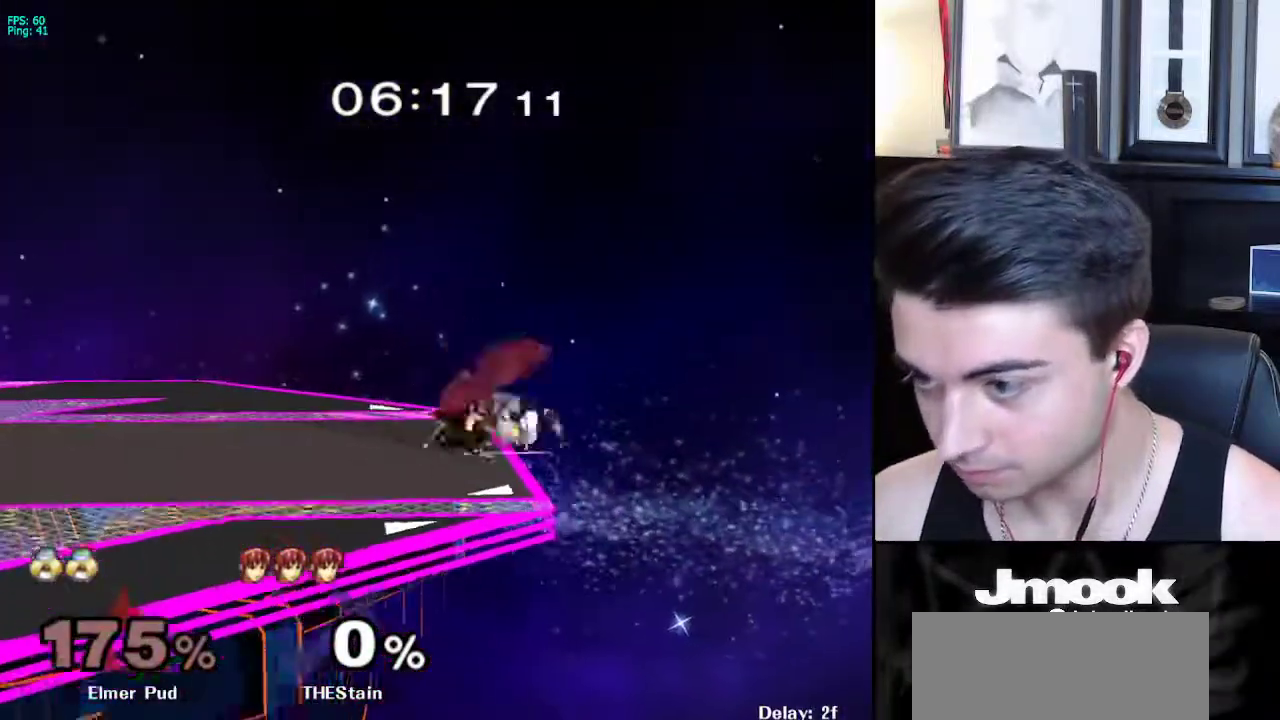
{"buttons": [], "left_stick": "left", "right_stick": "down", "events": [[183, "left_stick", "left"], [500, "R1", "up"]]}
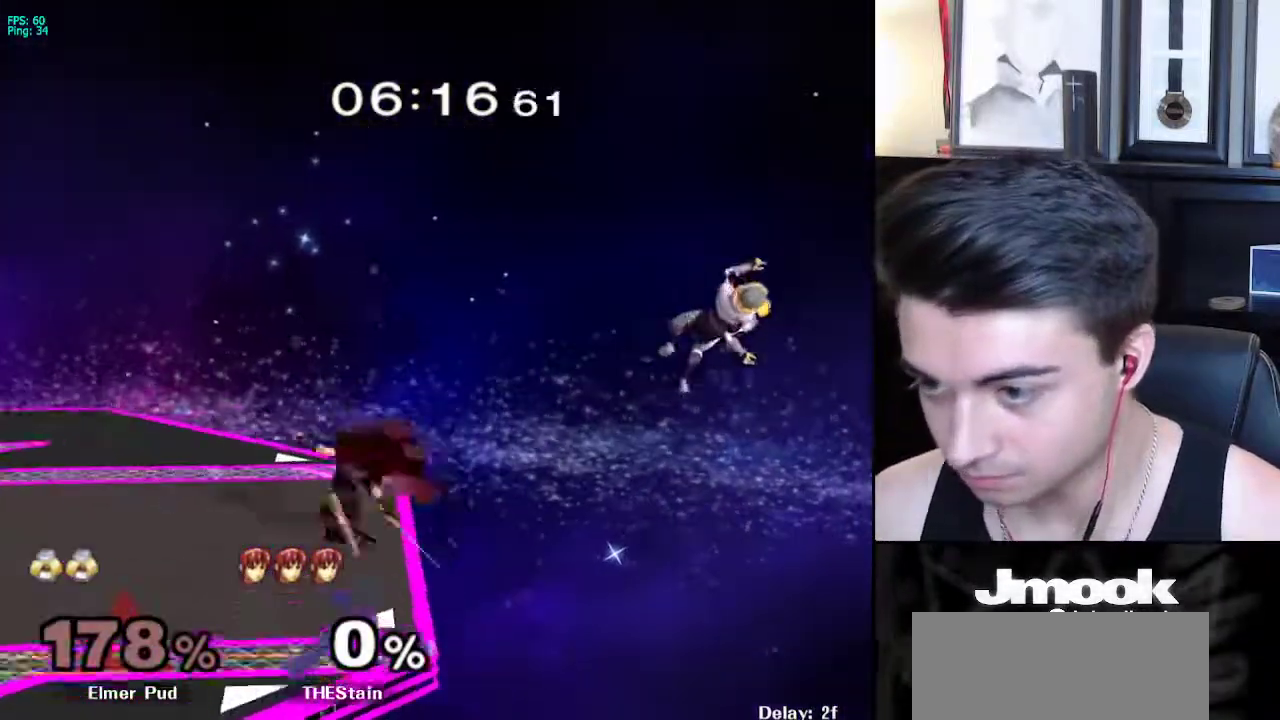
{"buttons": [], "left_stick": "left", "right_stick": "center", "events": [[100, "right_stick", "center"]]}
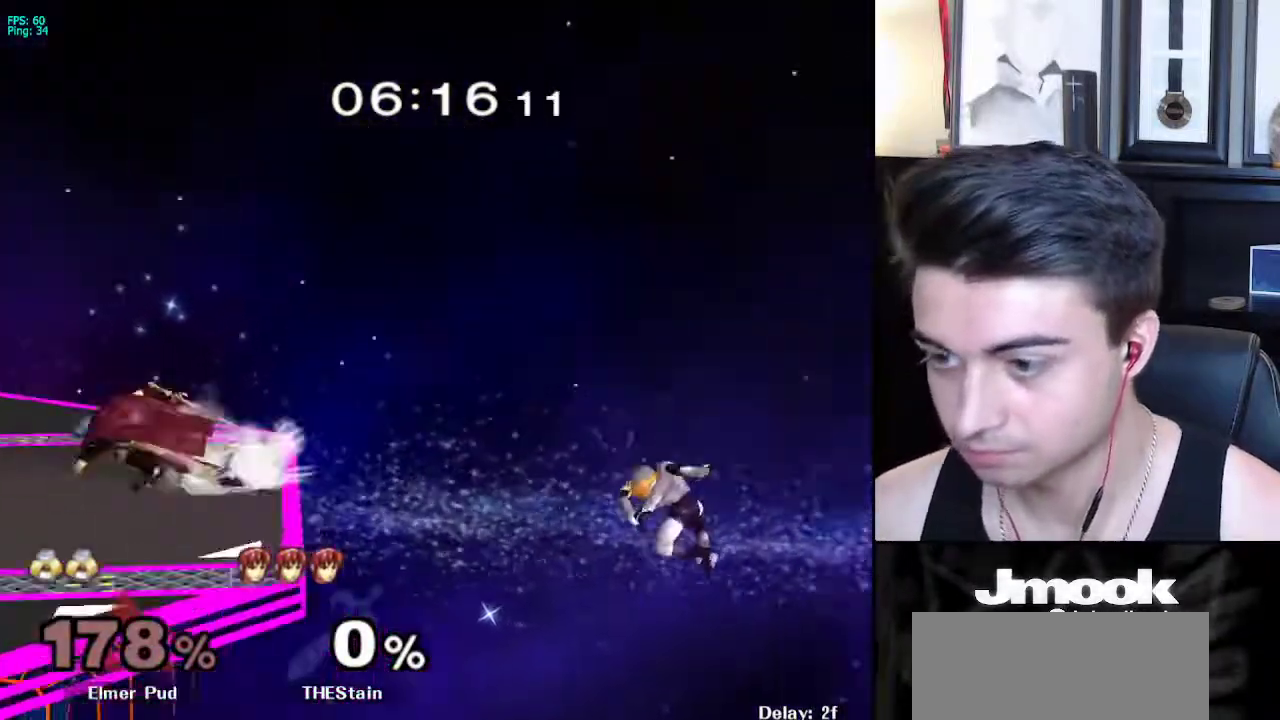
{"buttons": [], "left_stick": "left", "right_stick": "center", "events": [[267, "X", "down"], [400, "X", "up"]]}
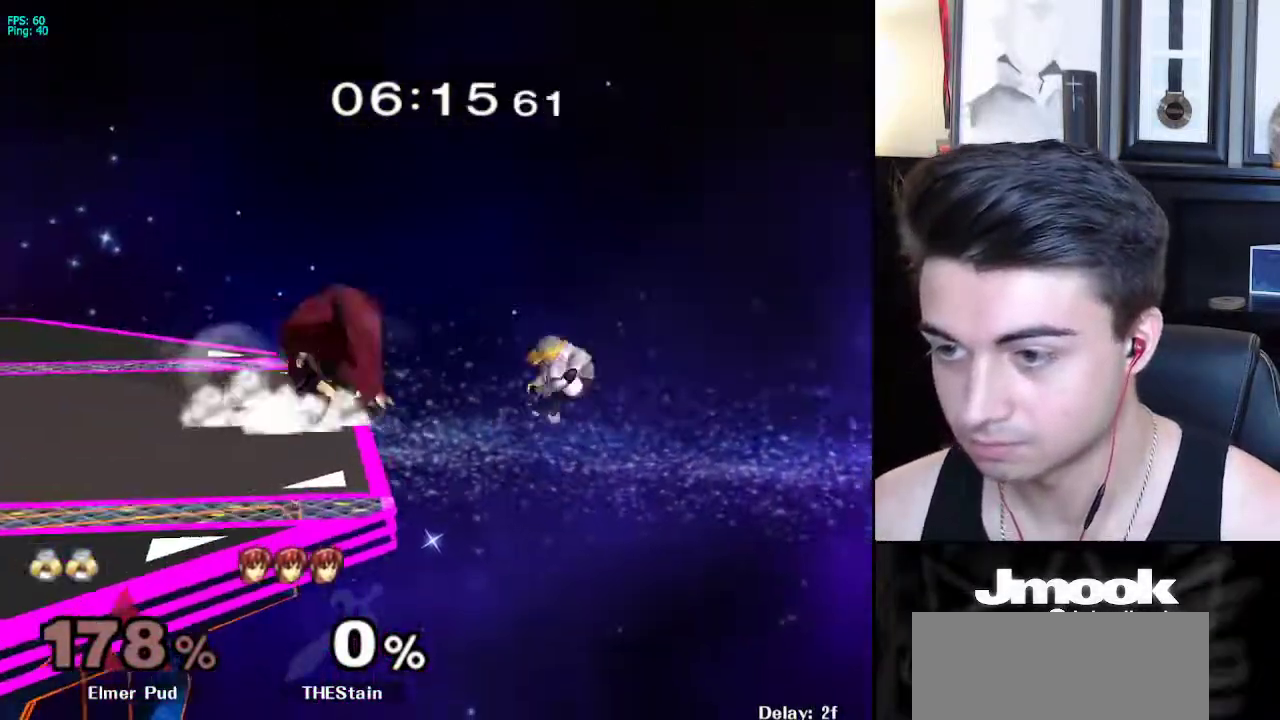
{"buttons": [], "left_stick": "left", "right_stick": "center", "events": [[150, "R1", "down"], [333, "R1", "up"]]}